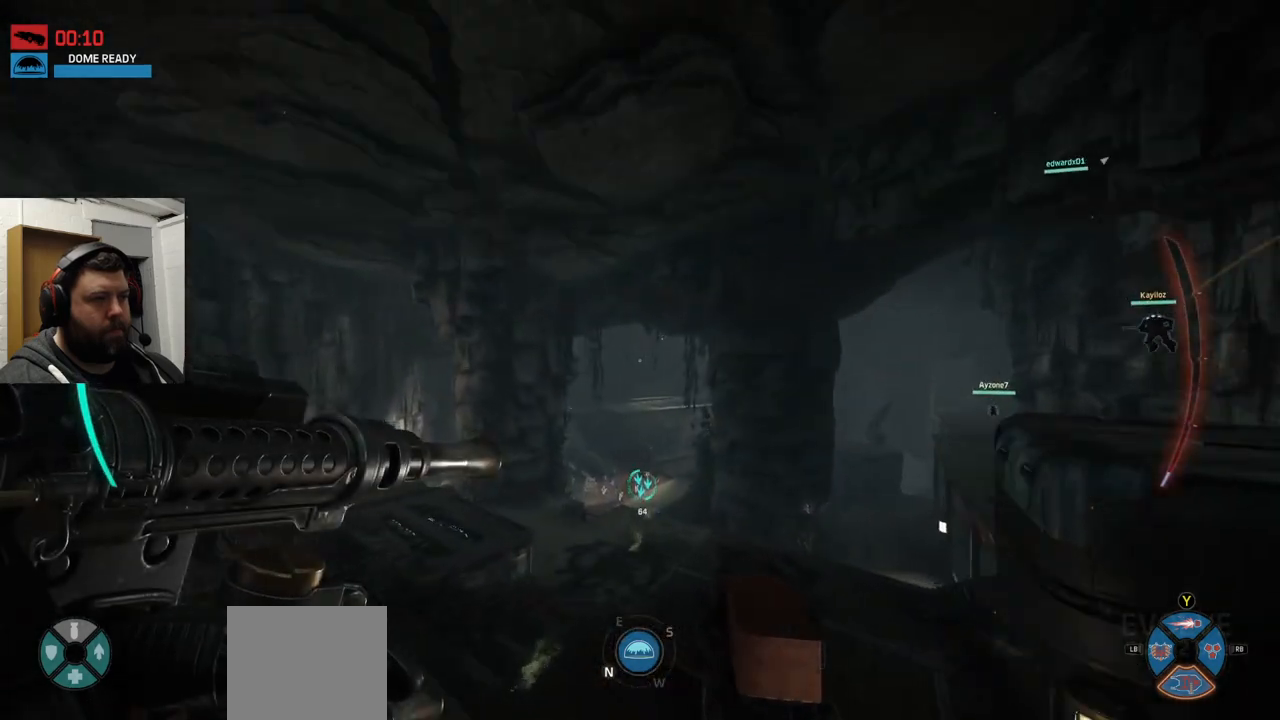
Gameplay with a controller (PlayStation layout); each line is a JSON object with the inputs held at the frame after it. "events" lists button and stick changes between this image and that frame as [ms after this image, input, new state], when the widget could be followed in between.
{"buttons": [], "left_stick": "up", "right_stick": "center", "events": []}
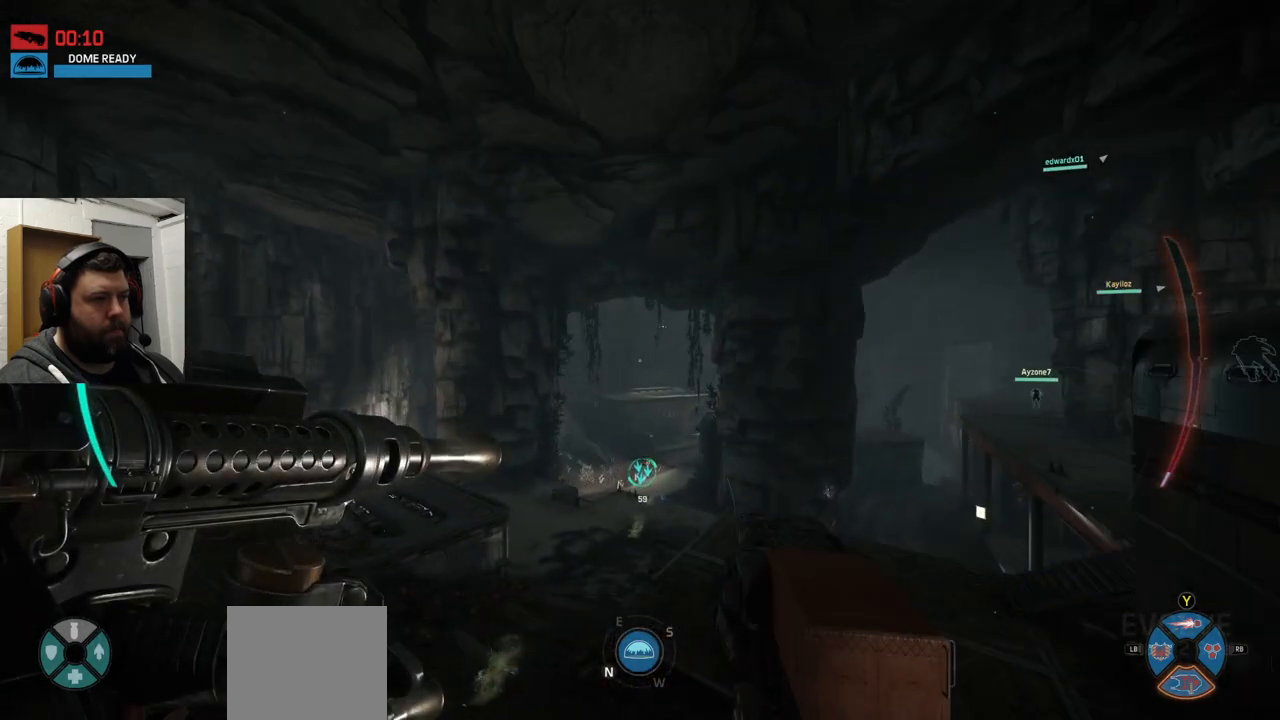
{"buttons": [], "left_stick": "up", "right_stick": "center", "events": []}
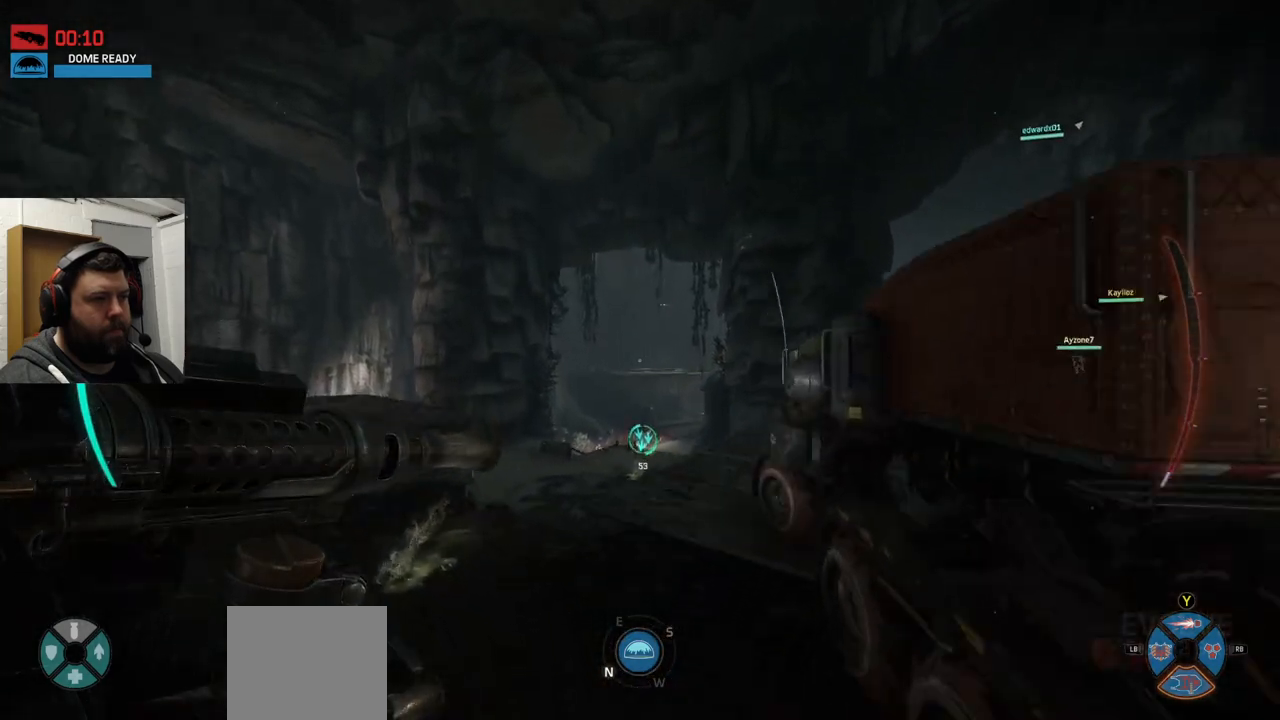
{"buttons": [], "left_stick": "up", "right_stick": "center", "events": []}
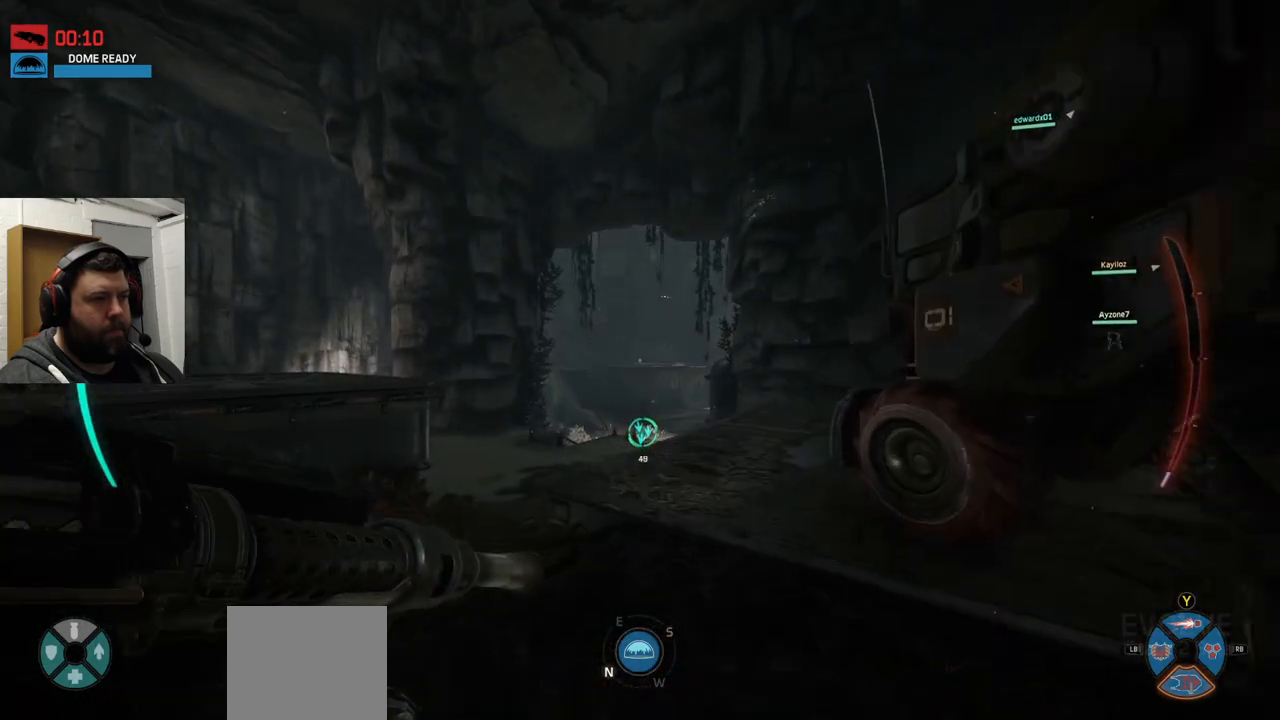
{"buttons": [], "left_stick": "up", "right_stick": "center", "events": [[67, "right_stick", "right"], [250, "right_stick", "center"]]}
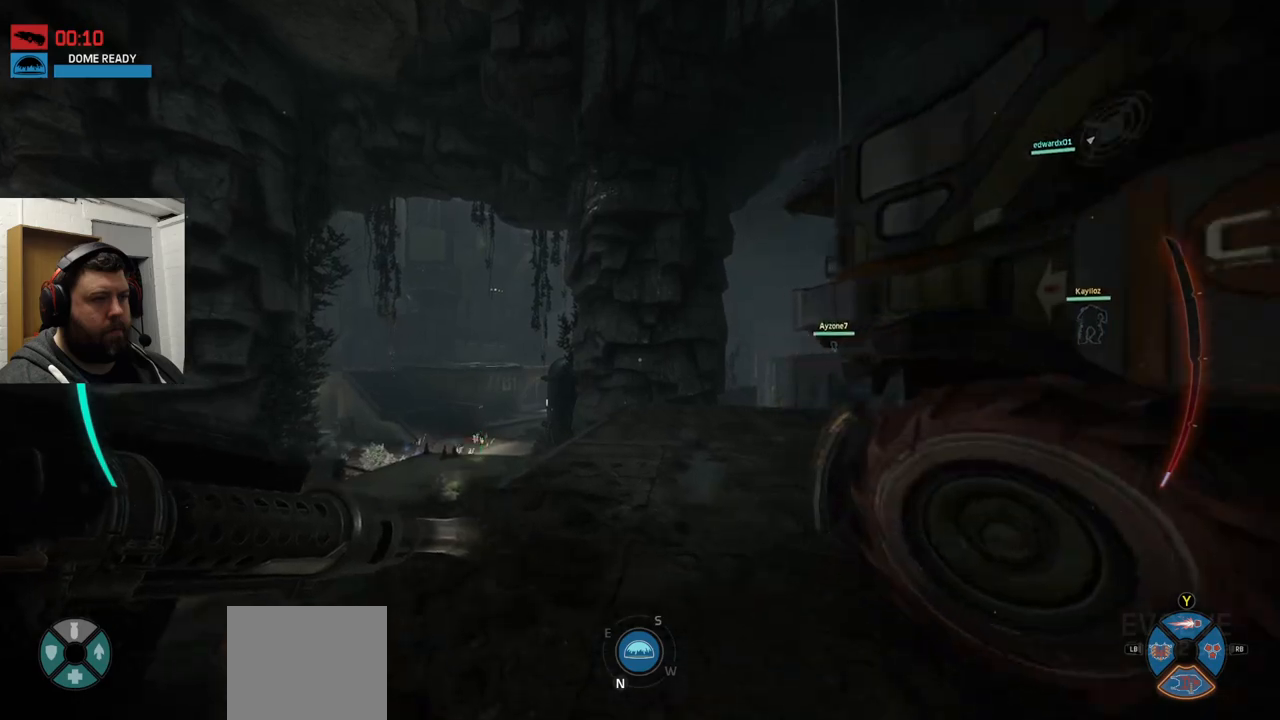
{"buttons": [], "left_stick": "up", "right_stick": "center", "events": []}
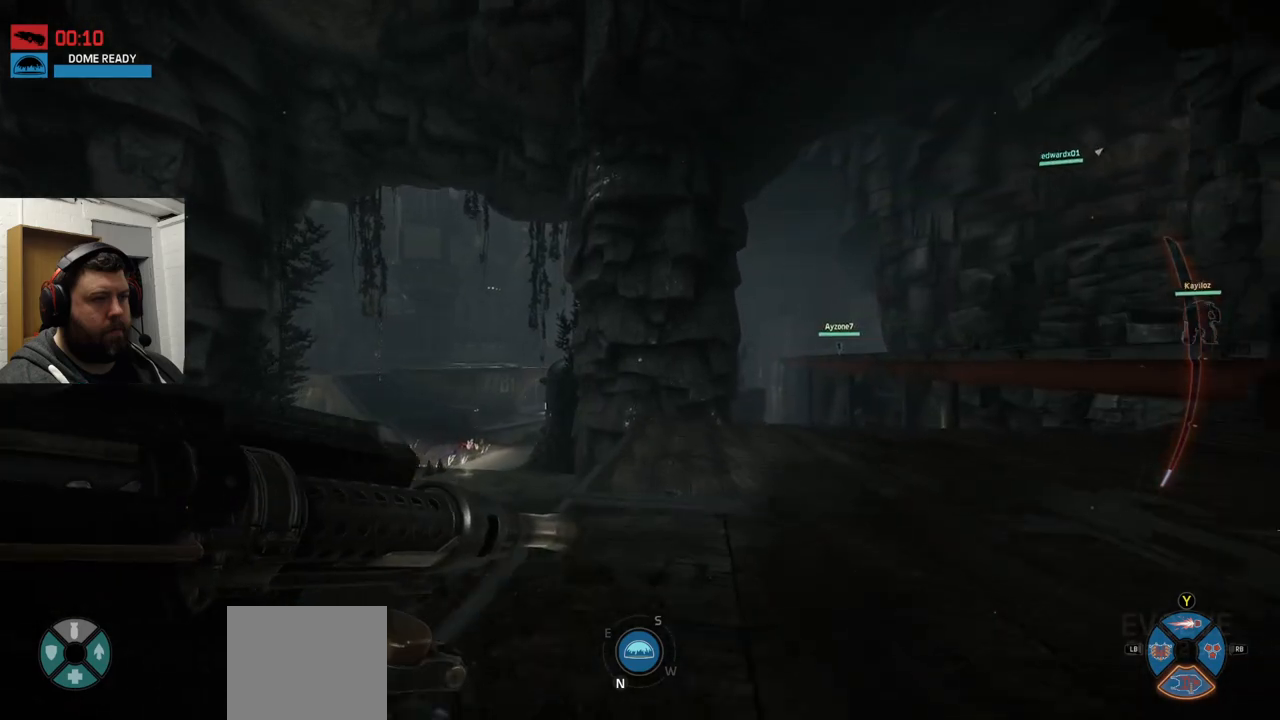
{"buttons": [], "left_stick": "up", "right_stick": "center", "events": [[350, "right_stick", "right"], [500, "right_stick", "center"]]}
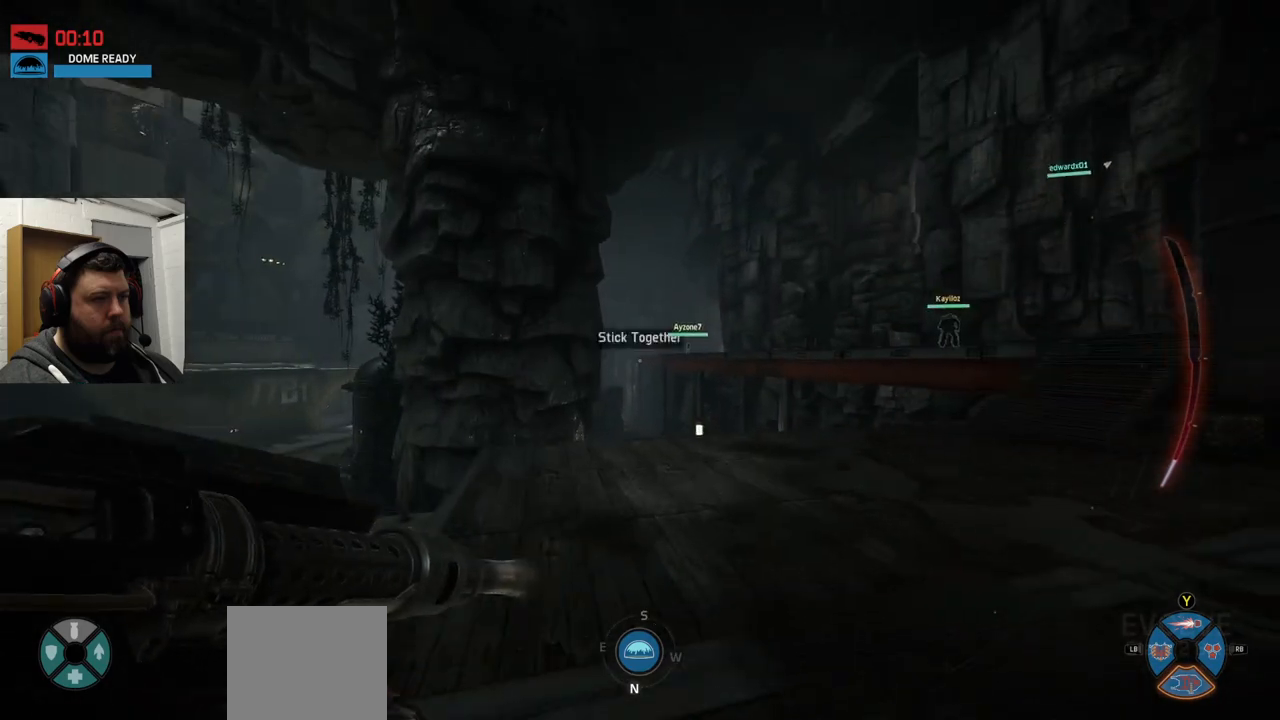
{"buttons": [], "left_stick": "up", "right_stick": "center", "events": []}
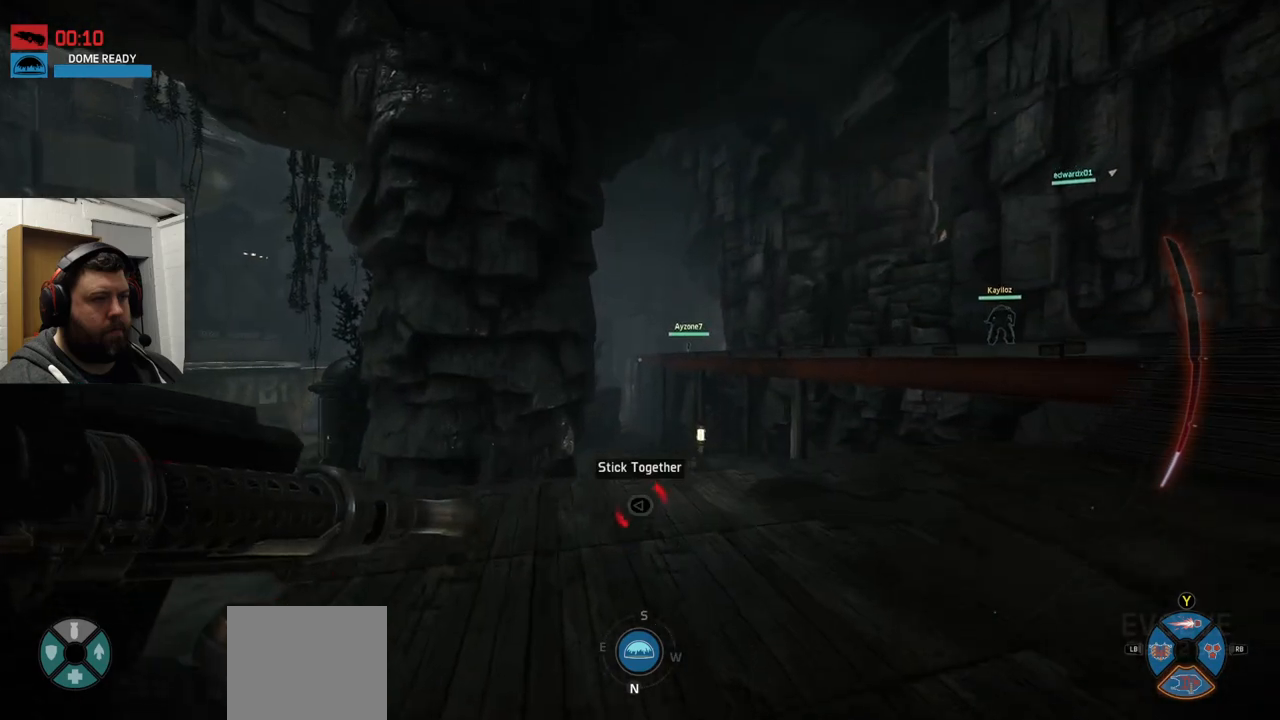
{"buttons": [], "left_stick": "up", "right_stick": "center", "events": []}
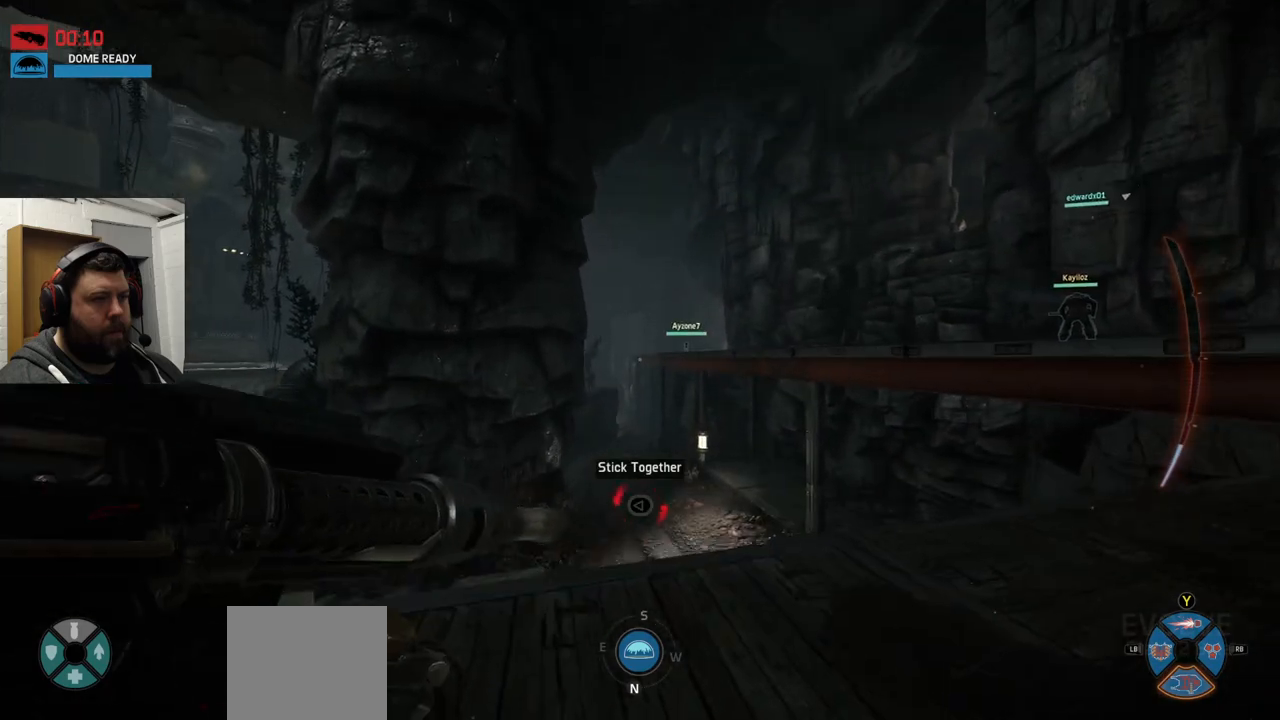
{"buttons": [], "left_stick": "up", "right_stick": "center", "events": []}
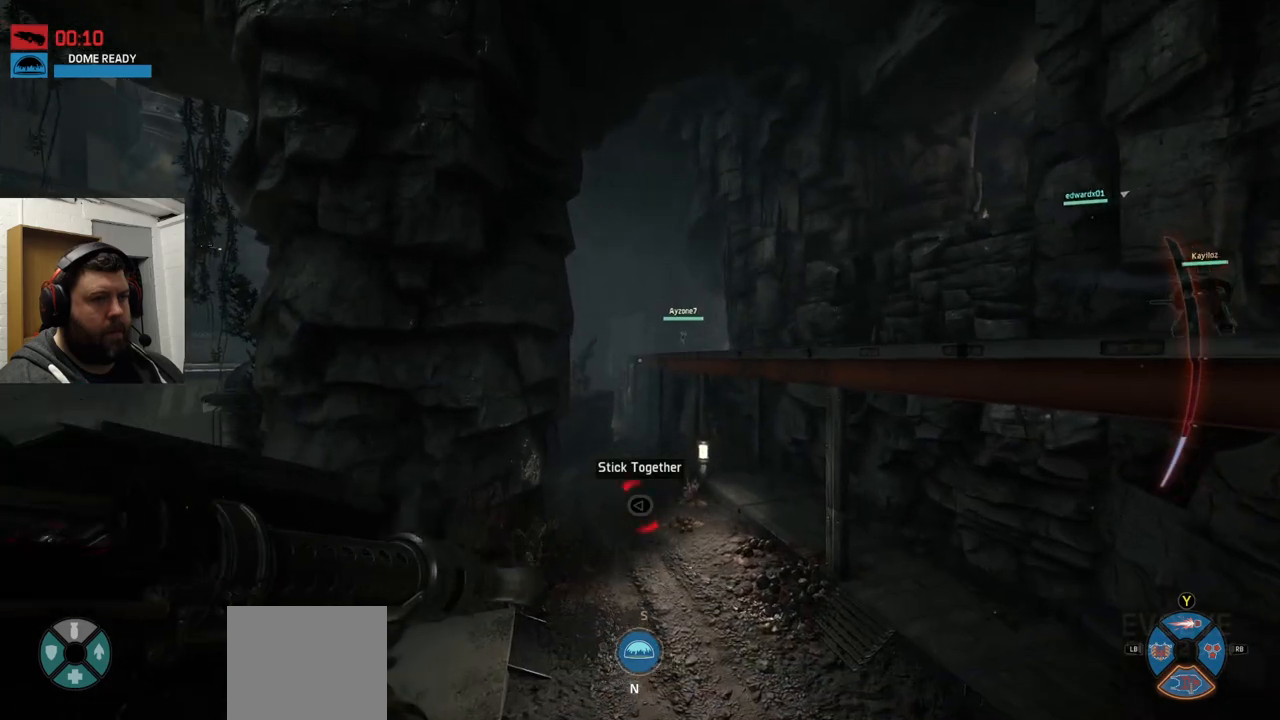
{"buttons": ["CROSS"], "left_stick": "up", "right_stick": "center", "events": [[67, "CROSS", "down"], [133, "CROSS", "up"], [250, "CROSS", "down"], [300, "CROSS", "up"], [367, "CROSS", "down"]]}
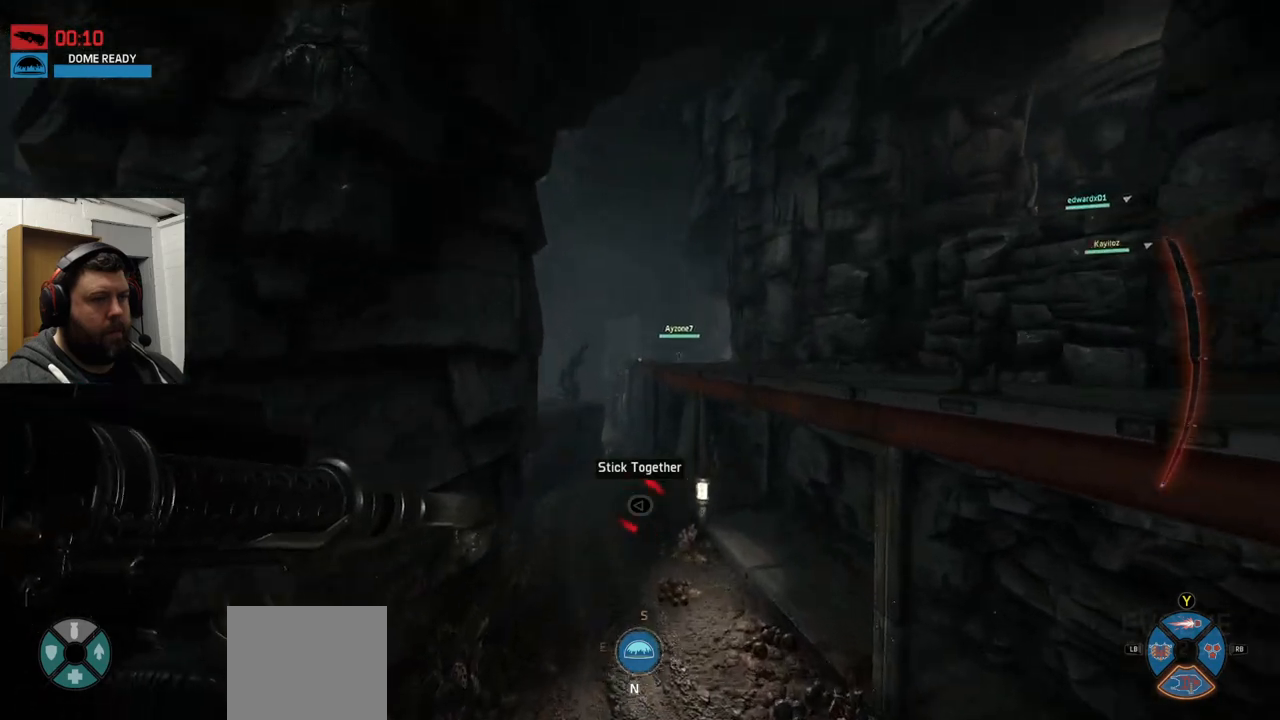
{"buttons": [], "left_stick": "up", "right_stick": "center", "events": [[33, "CROSS", "up"]]}
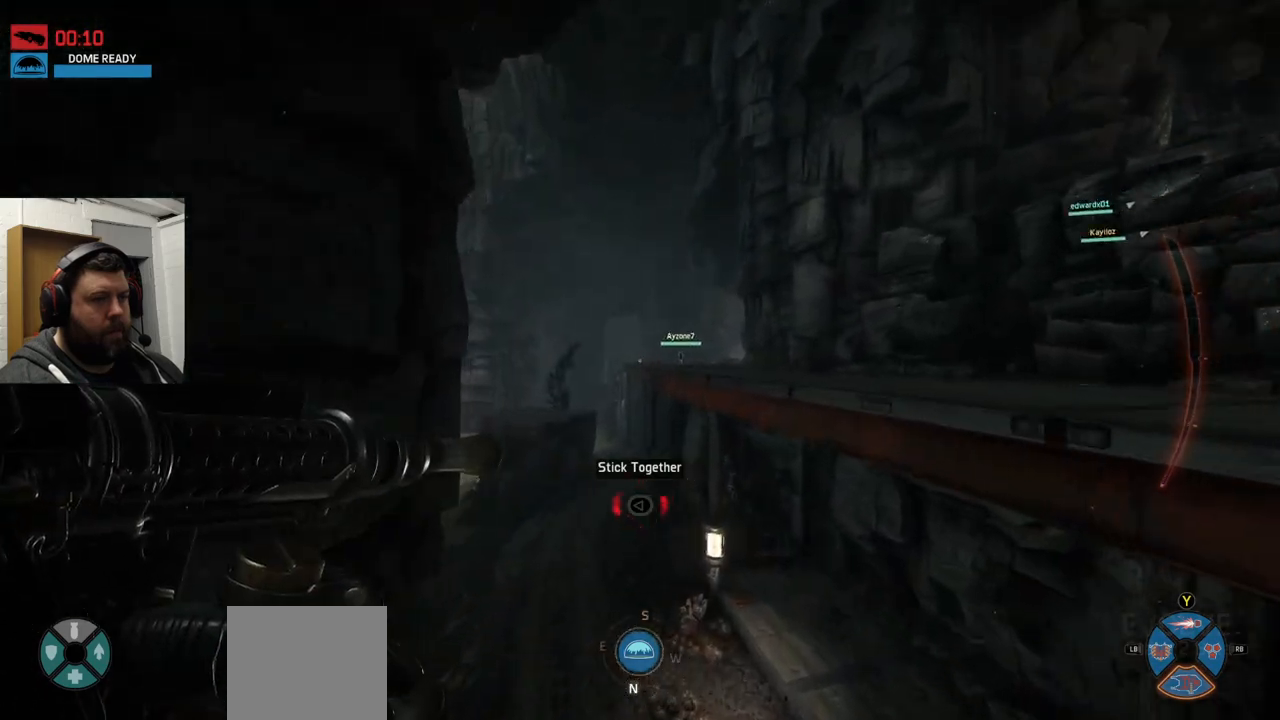
{"buttons": [], "left_stick": "up", "right_stick": "center", "events": []}
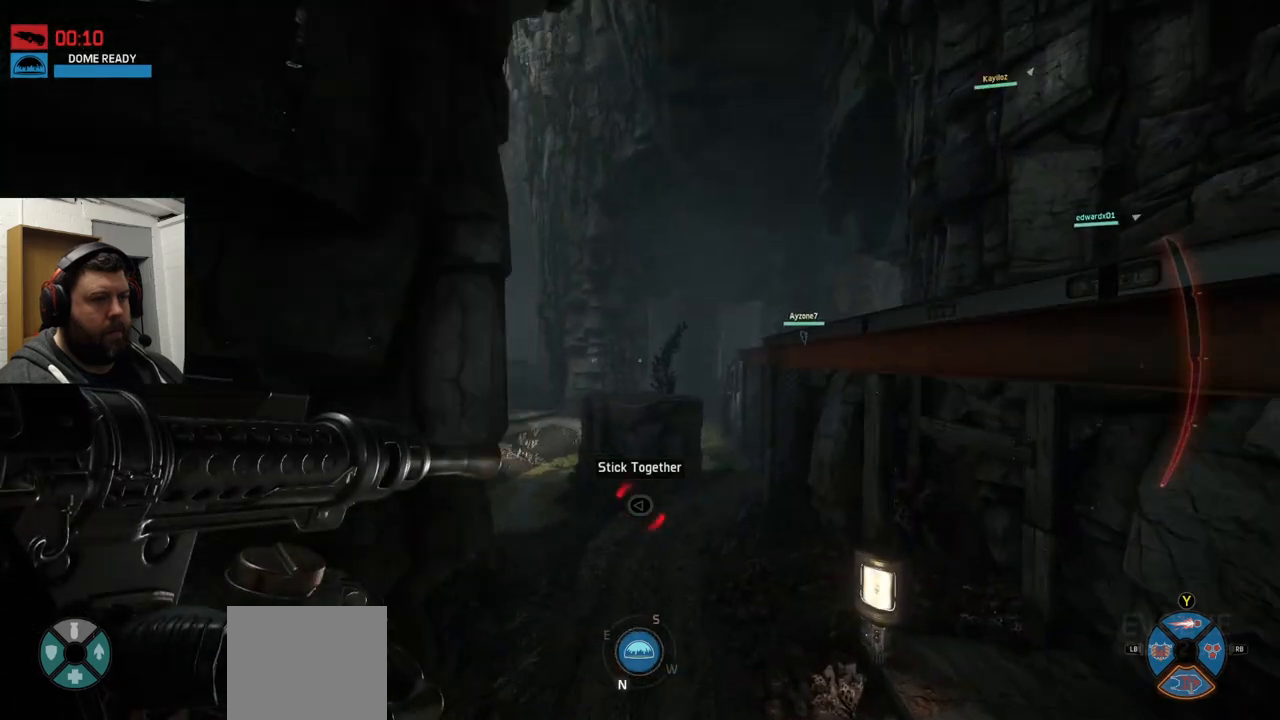
{"buttons": [], "left_stick": "up", "right_stick": "center", "events": []}
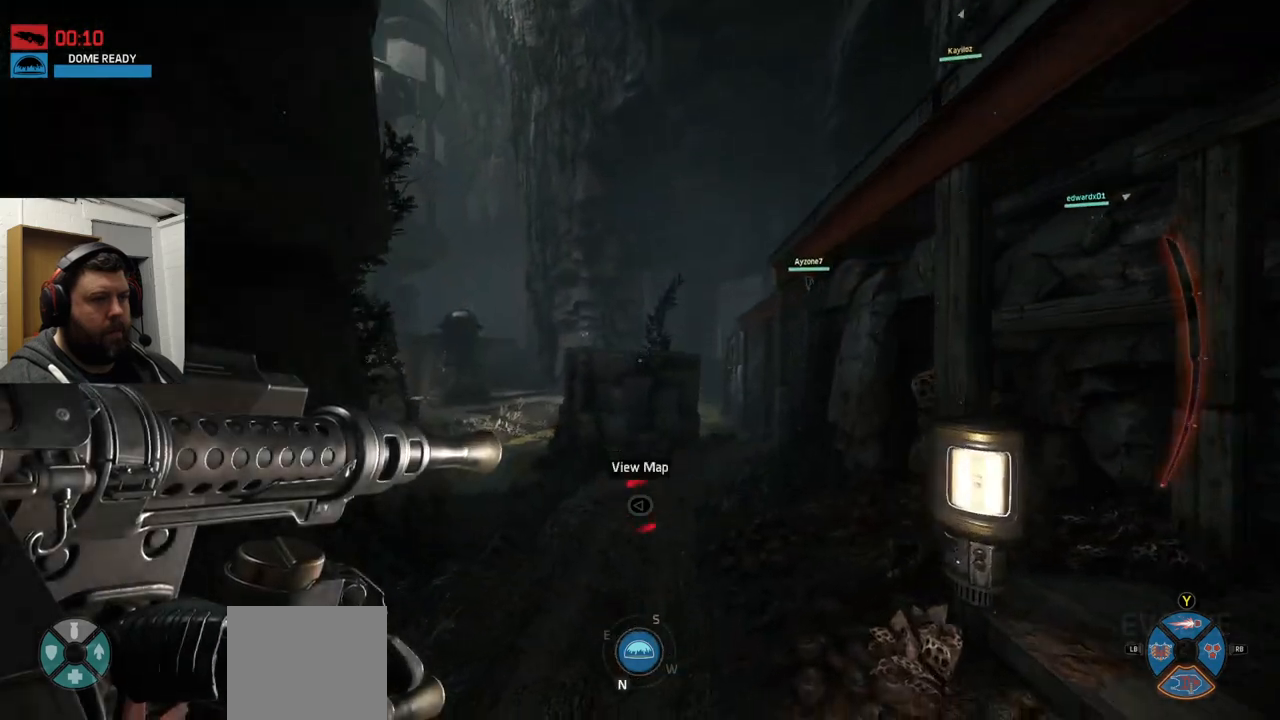
{"buttons": [], "left_stick": "up", "right_stick": "center", "events": []}
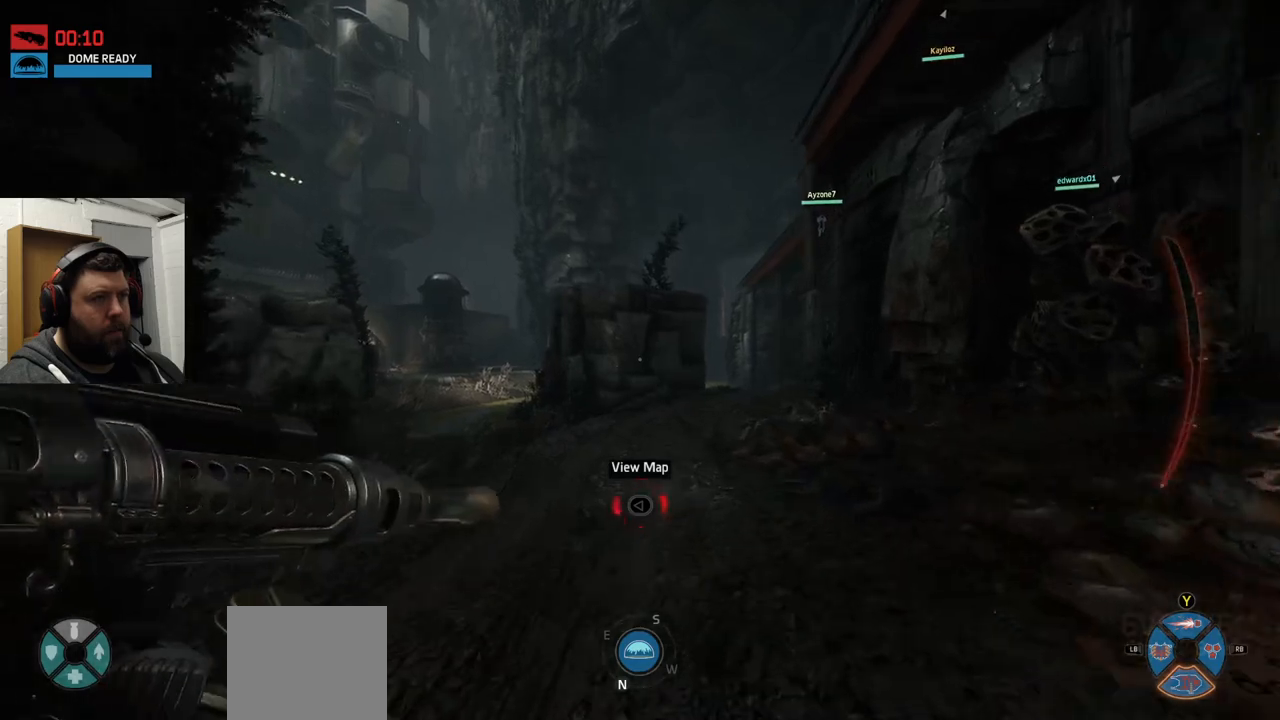
{"buttons": [], "left_stick": "up", "right_stick": "center", "events": []}
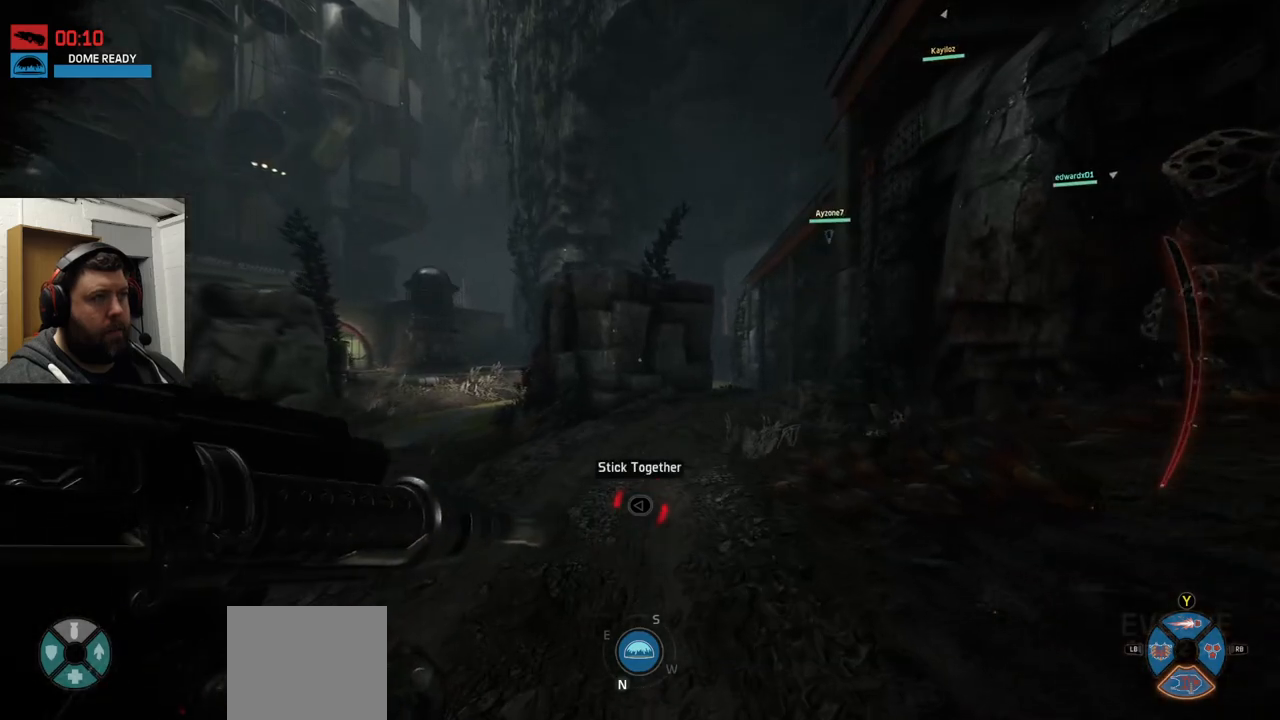
{"buttons": [], "left_stick": "up", "right_stick": "center", "events": []}
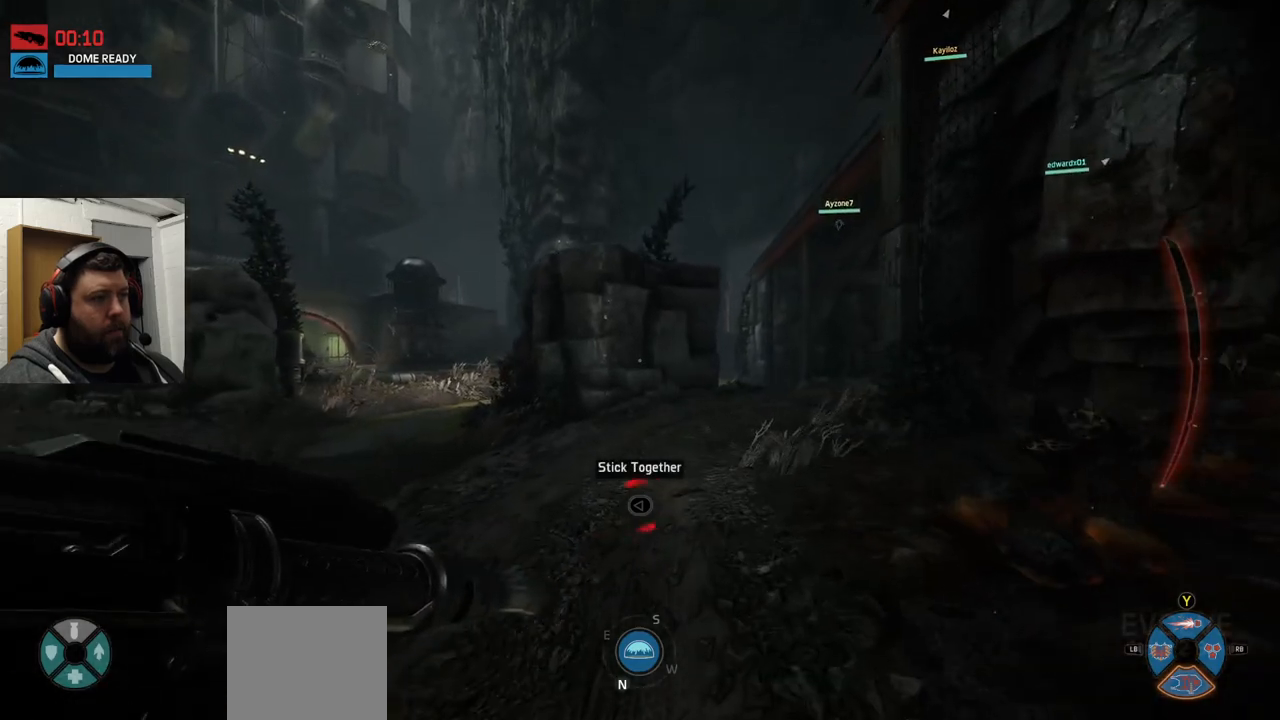
{"buttons": [], "left_stick": "up", "right_stick": "center", "events": [[167, "right_stick", "down-right"], [283, "right_stick", "center"]]}
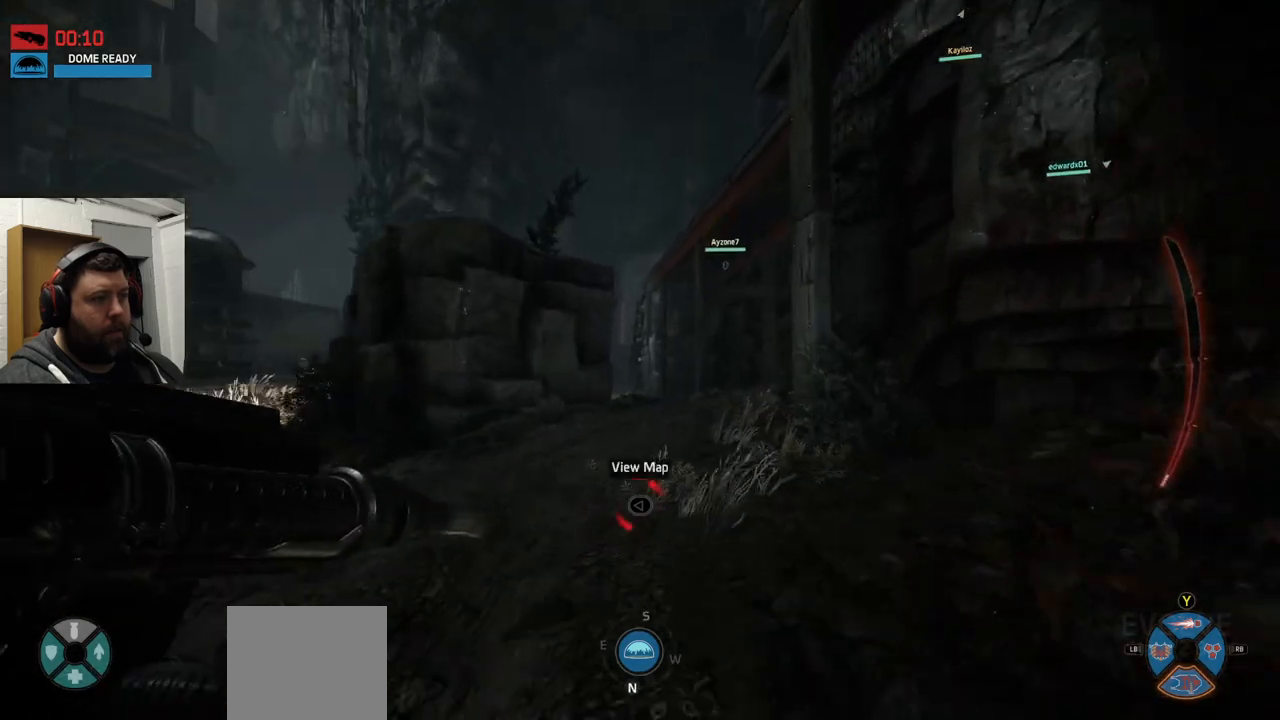
{"buttons": [], "left_stick": "up", "right_stick": "down-left", "events": [[417, "right_stick", "down-left"]]}
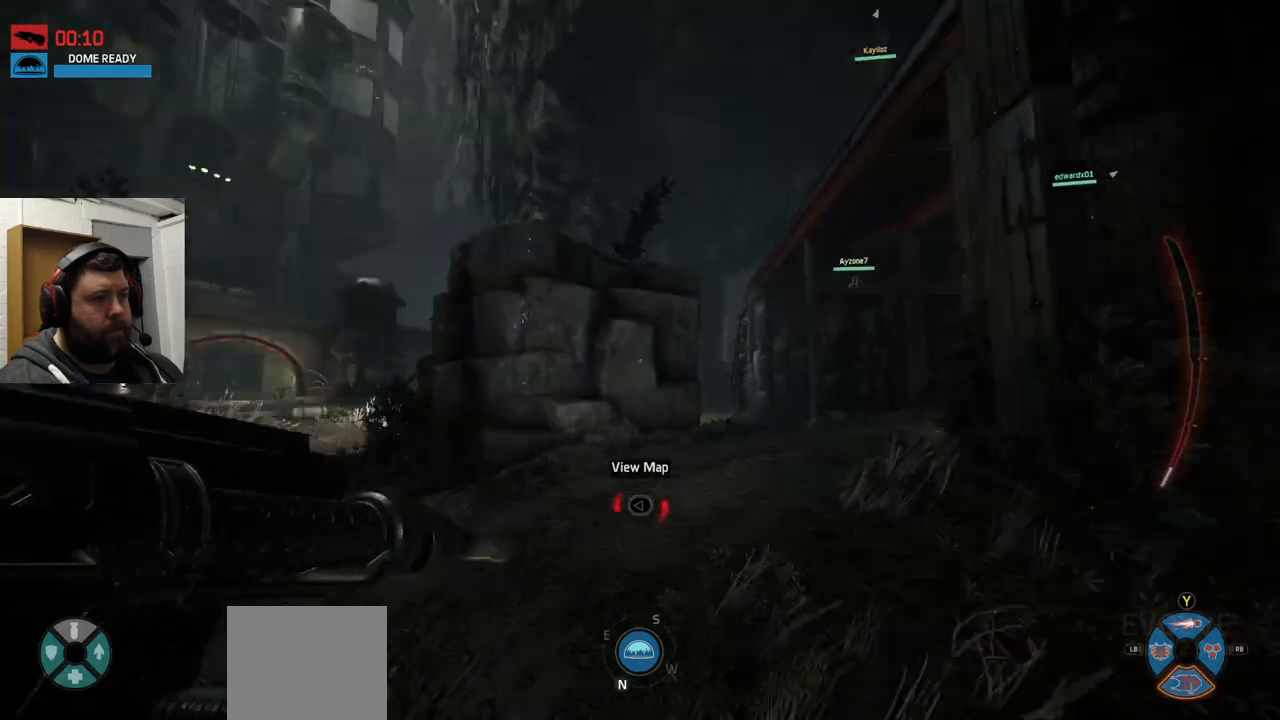
{"buttons": [], "left_stick": "up-right", "right_stick": "center", "events": [[50, "left_stick", "up-right"], [100, "right_stick", "center"]]}
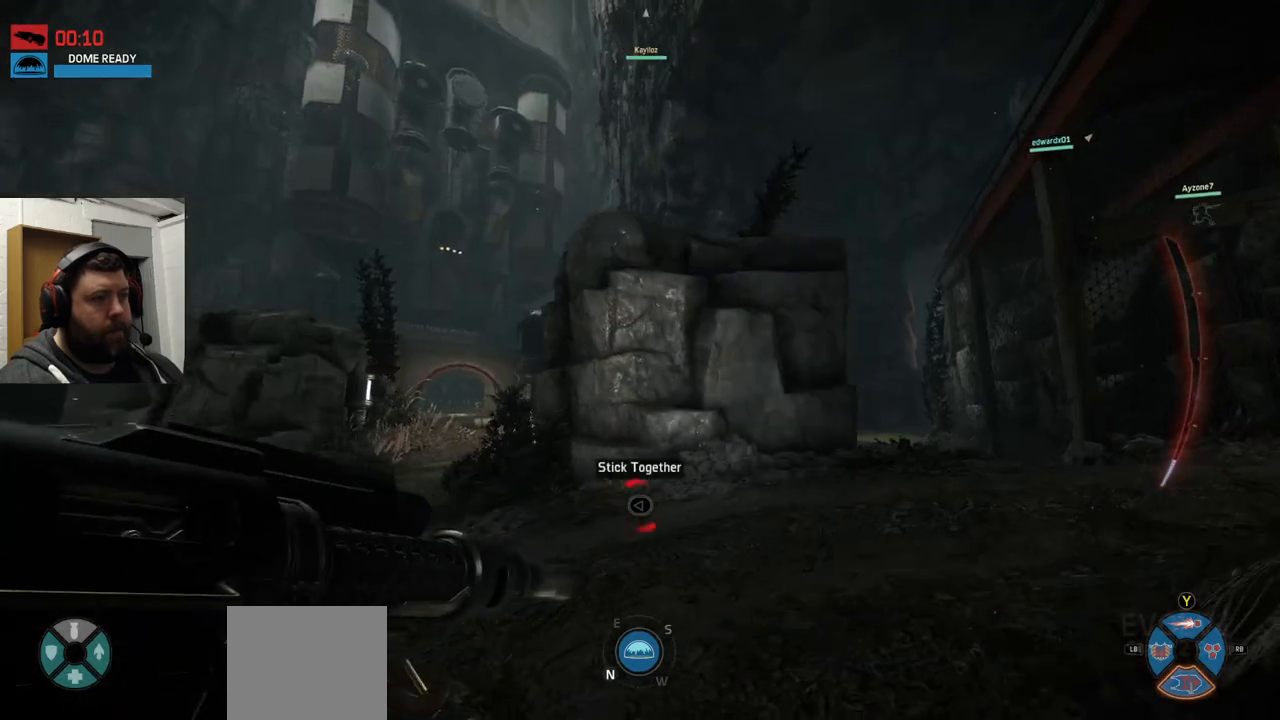
{"buttons": [], "left_stick": "up-right", "right_stick": "right", "events": [[467, "right_stick", "right"]]}
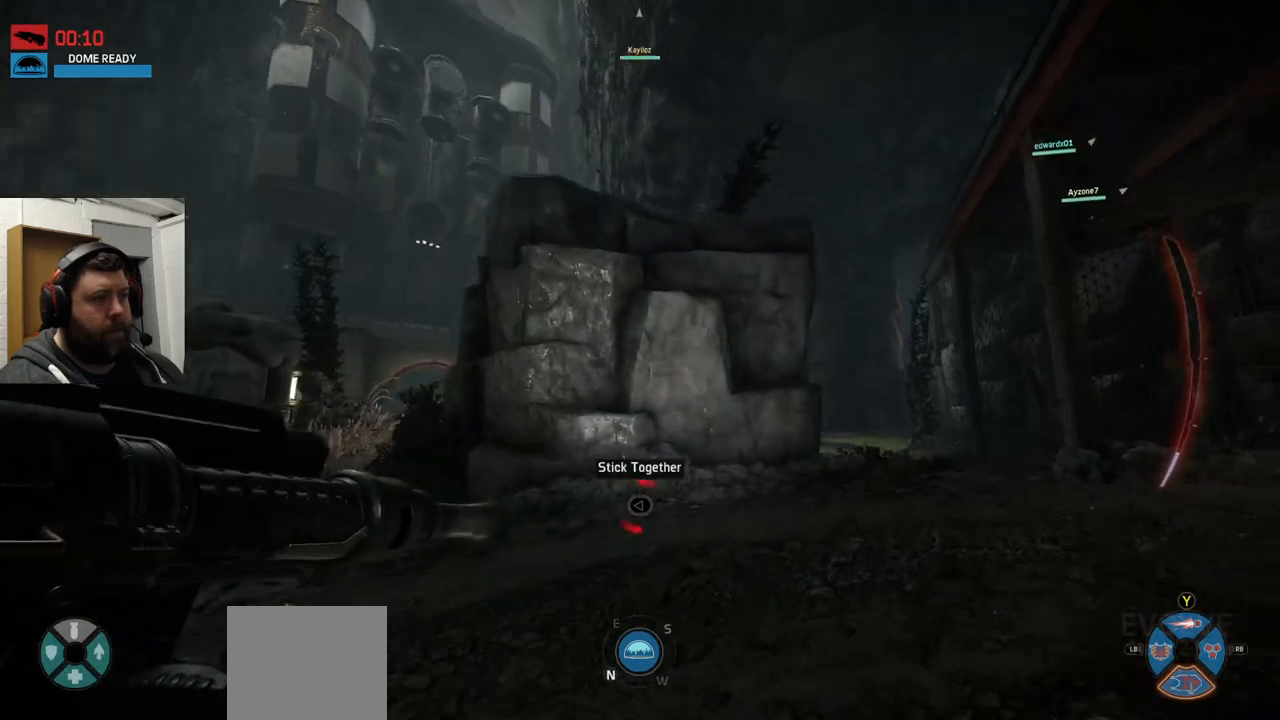
{"buttons": [], "left_stick": "up", "right_stick": "up-right", "events": [[133, "right_stick", "center"], [317, "right_stick", "up-right"], [350, "left_stick", "up"]]}
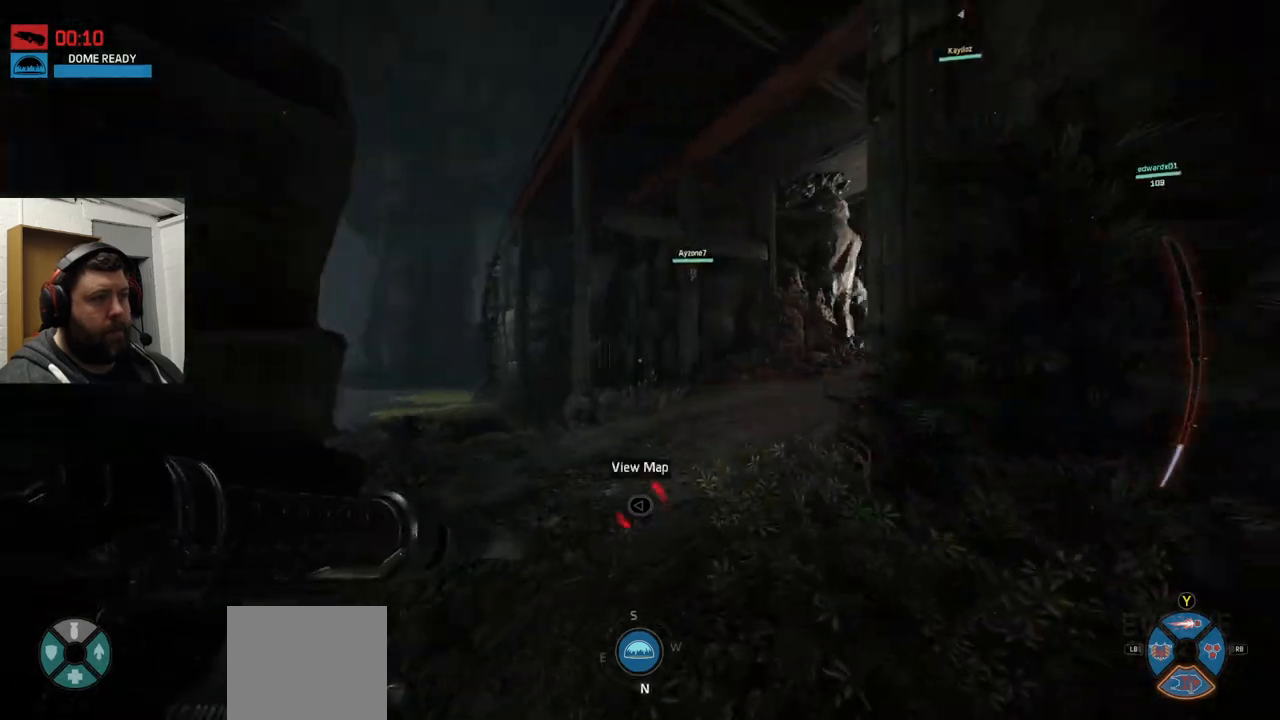
{"buttons": [], "left_stick": "up", "right_stick": "center", "events": [[33, "right_stick", "center"]]}
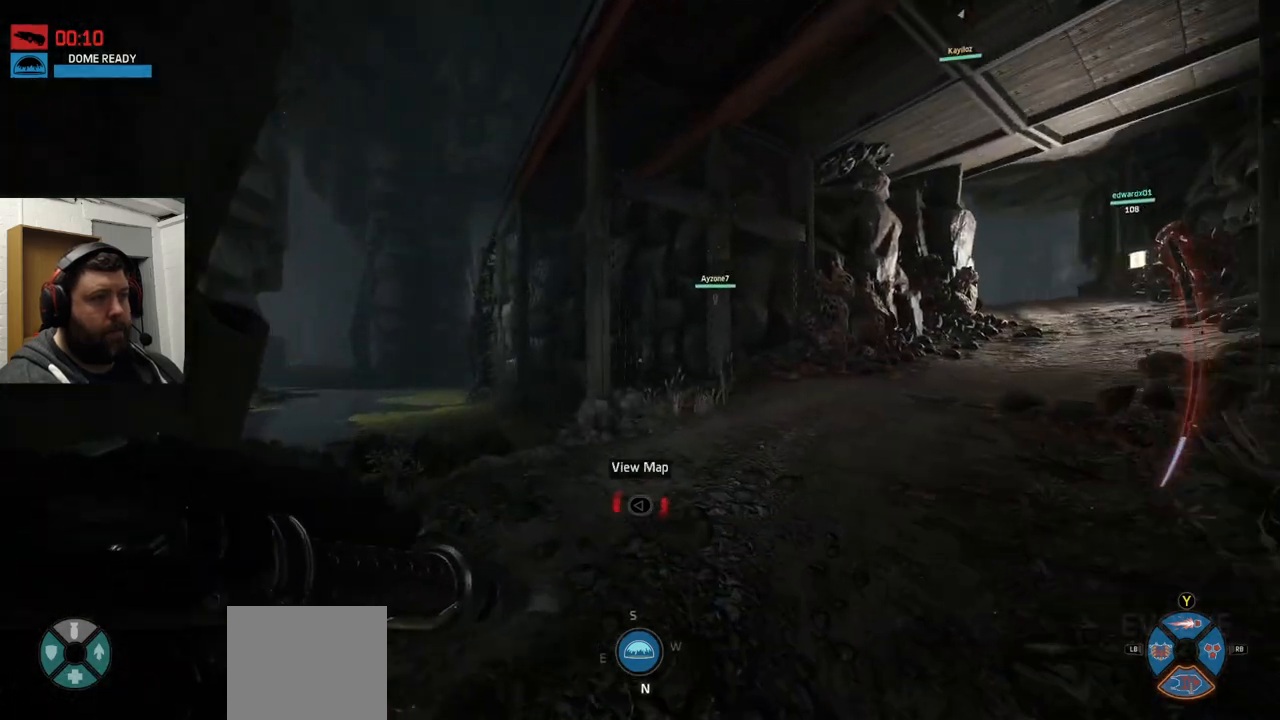
{"buttons": [], "left_stick": "up", "right_stick": "left", "events": [[400, "right_stick", "left"]]}
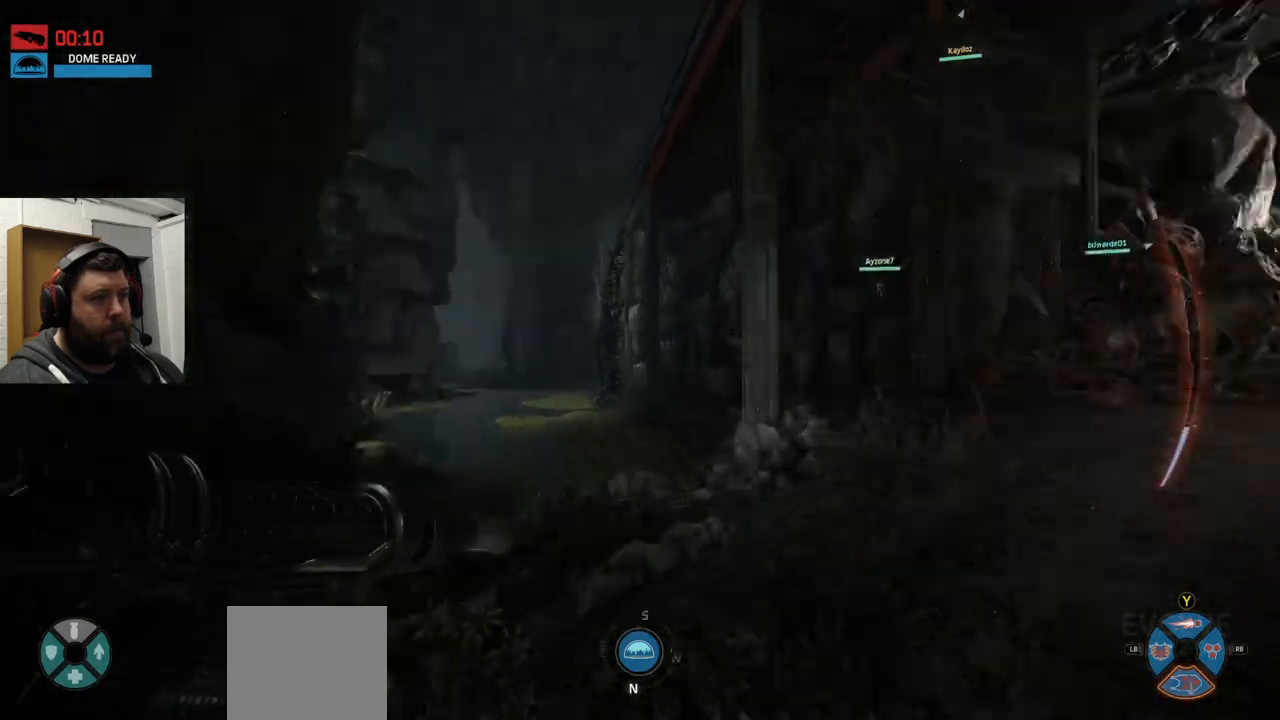
{"buttons": [], "left_stick": "up", "right_stick": "center", "events": [[133, "right_stick", "center"]]}
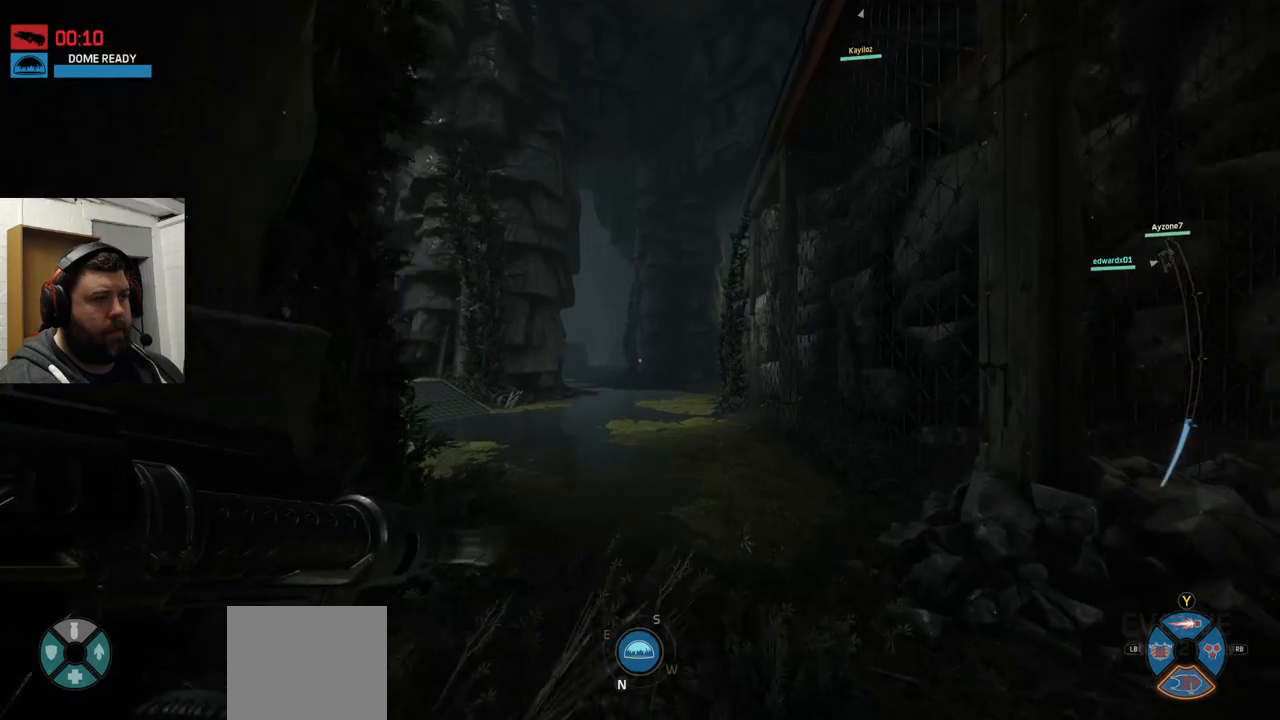
{"buttons": ["CROSS"], "left_stick": "up", "right_stick": "center", "events": [[400, "CROSS", "down"]]}
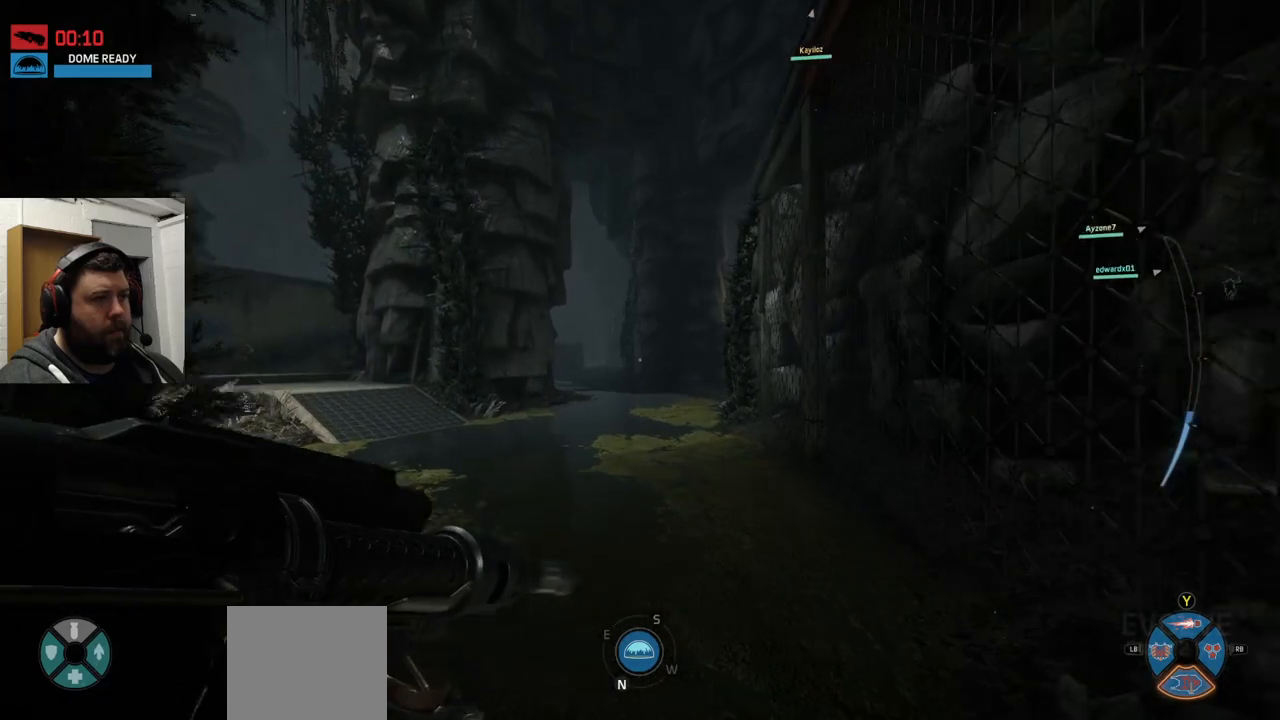
{"buttons": ["CROSS"], "left_stick": "up", "right_stick": "center", "events": []}
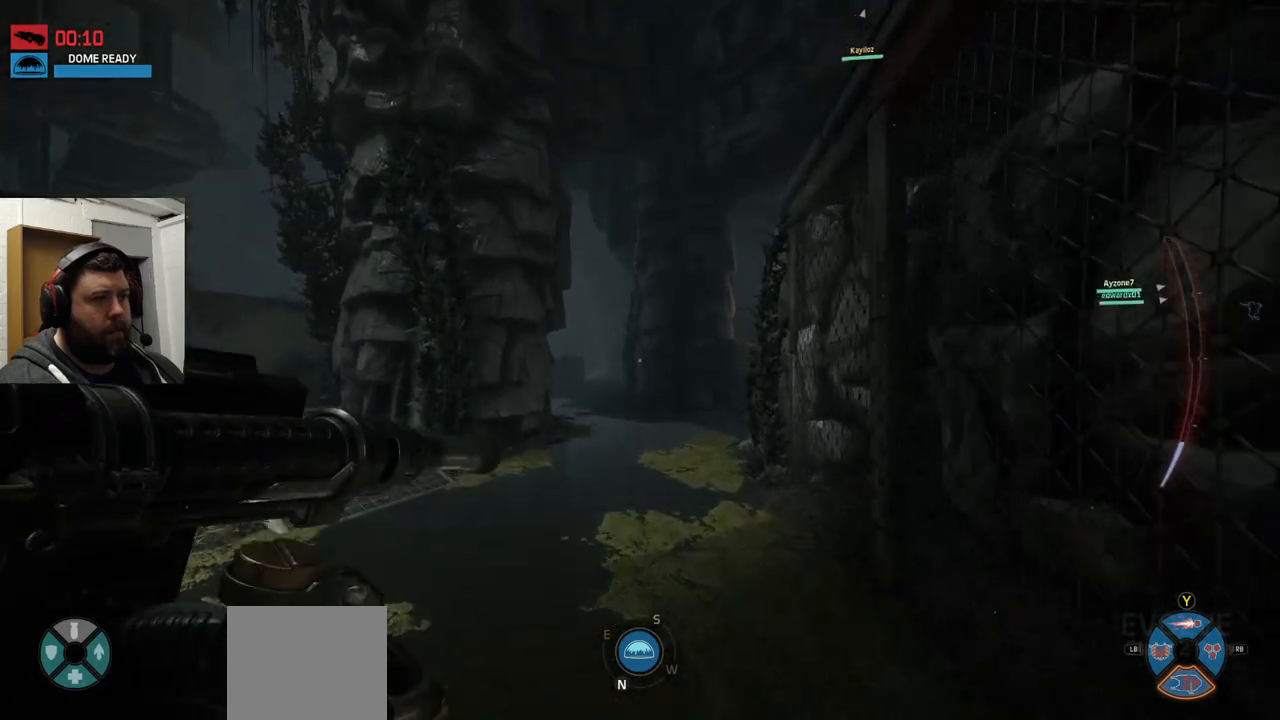
{"buttons": [], "left_stick": "up-right", "right_stick": "center", "events": [[233, "CROSS", "up"], [233, "left_stick", "up-right"]]}
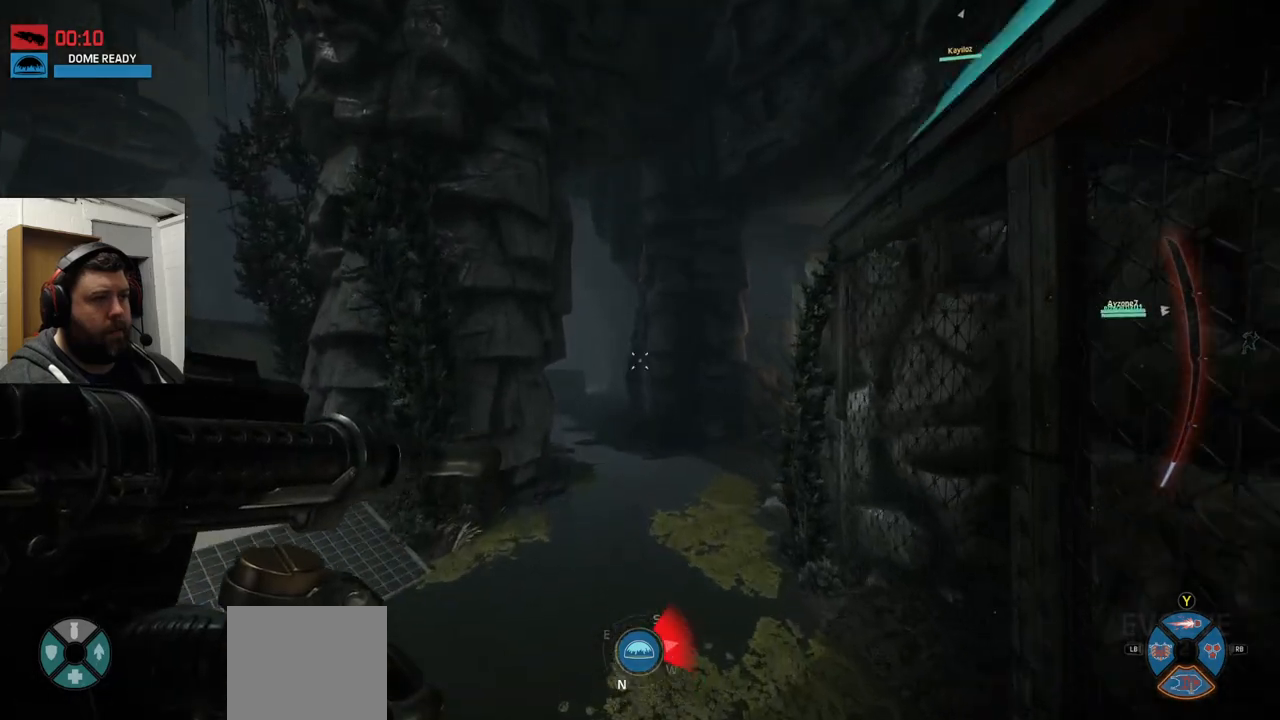
{"buttons": ["CROSS"], "left_stick": "up-right", "right_stick": "center", "events": [[467, "CROSS", "down"]]}
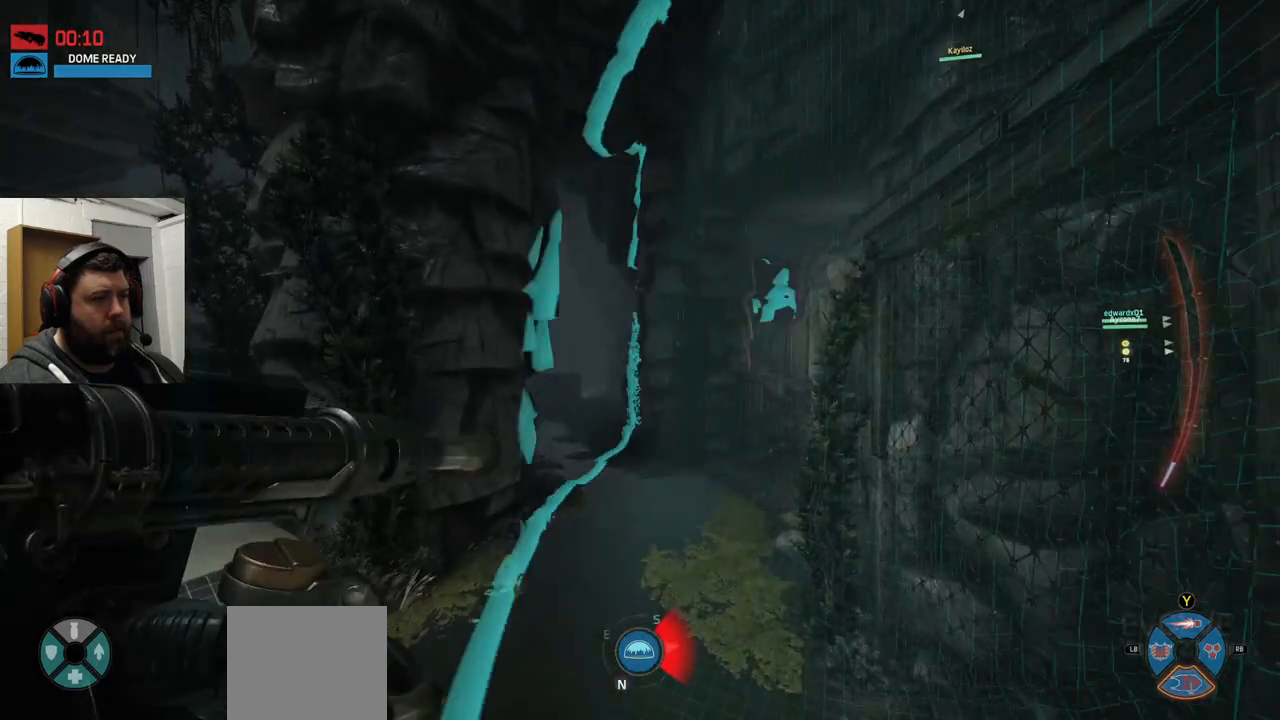
{"buttons": [], "left_stick": "up-right", "right_stick": "right", "events": [[67, "CROSS", "up"], [150, "CROSS", "down"], [167, "CROSS", "up"], [417, "right_stick", "right"]]}
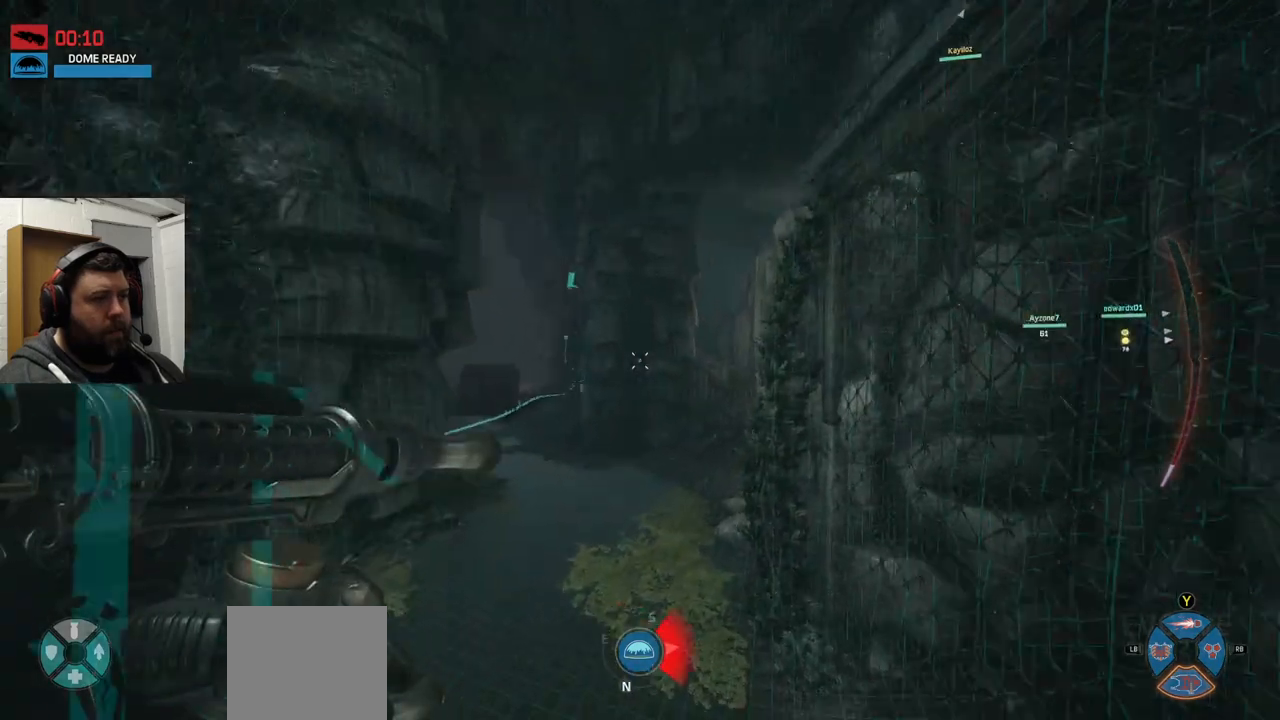
{"buttons": [], "left_stick": "up", "right_stick": "center", "events": [[83, "left_stick", "up"], [83, "right_stick", "center"]]}